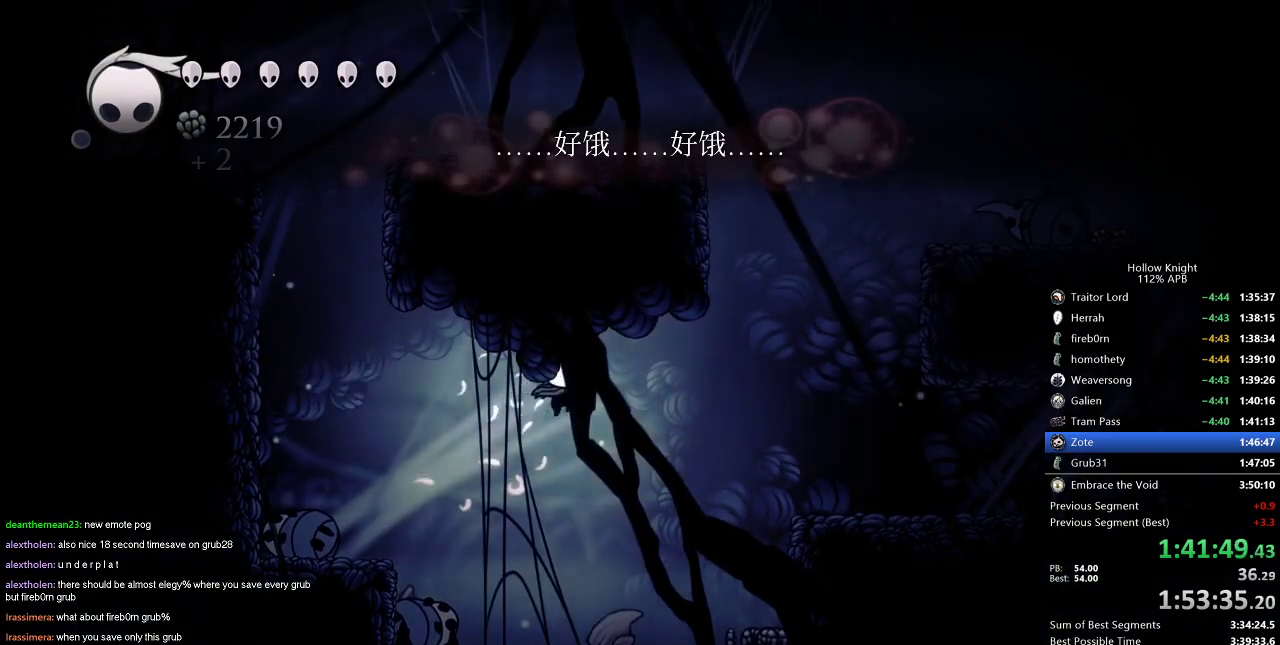
Gameplay with keyboard; each line is a JSON object with the keys held at the frame after it. "events" lists presses ("down") and releases ("up") of "cdash", "dash", "dnail", "down", "heal", "inv", "jump", "left", "nail", "right", "spell" and "up" between this image and that frame as [ms after this image, input, new state], when the widget could be followed in between. No other keys are recorded. Mouse input is not recorded. Key names are as the overlay labels them; some are game actions (e.g. jump) rather than physical keys.
{"keys": [], "events": [[250, "right", "up"], [384, "up", "up"]]}
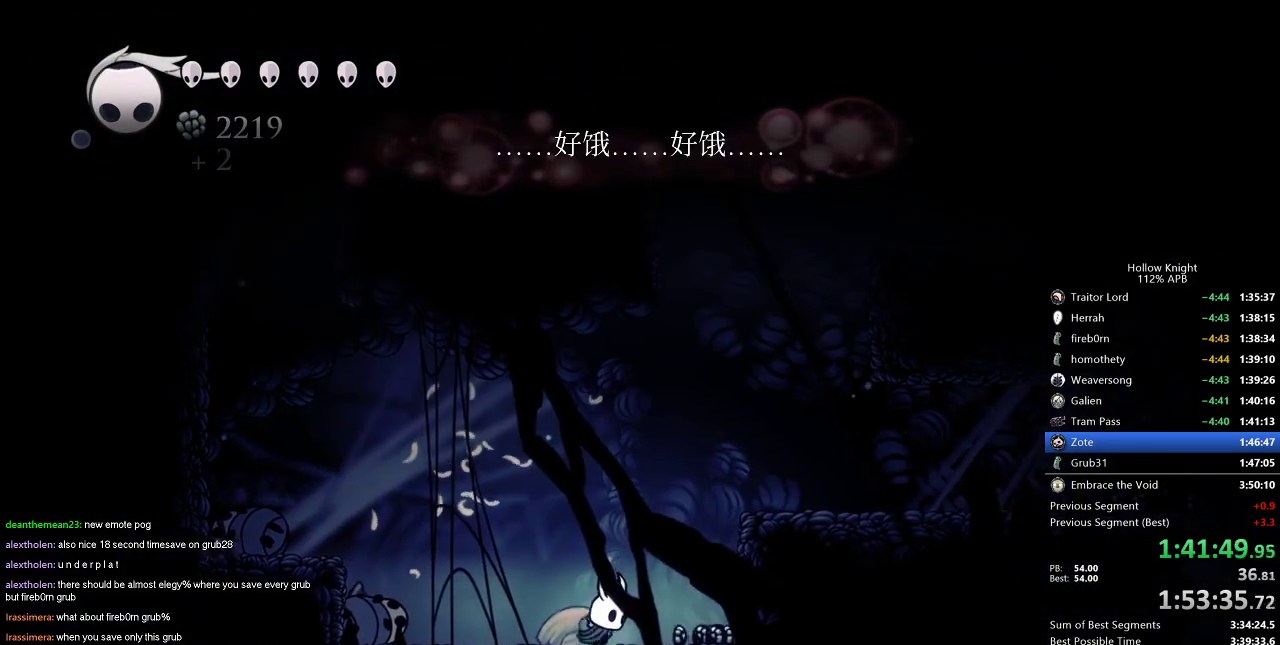
{"keys": ["jump", "right"], "events": [[367, "jump", "down"], [367, "right", "down"]]}
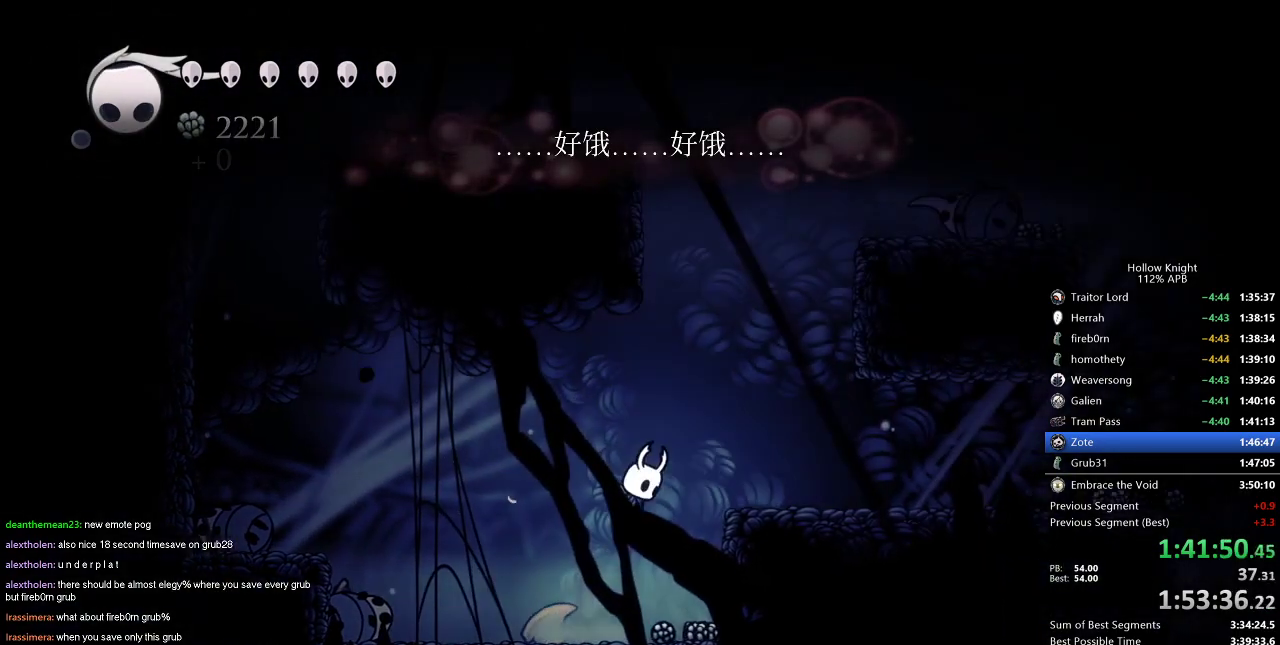
{"keys": ["right"], "events": [[150, "jump", "up"]]}
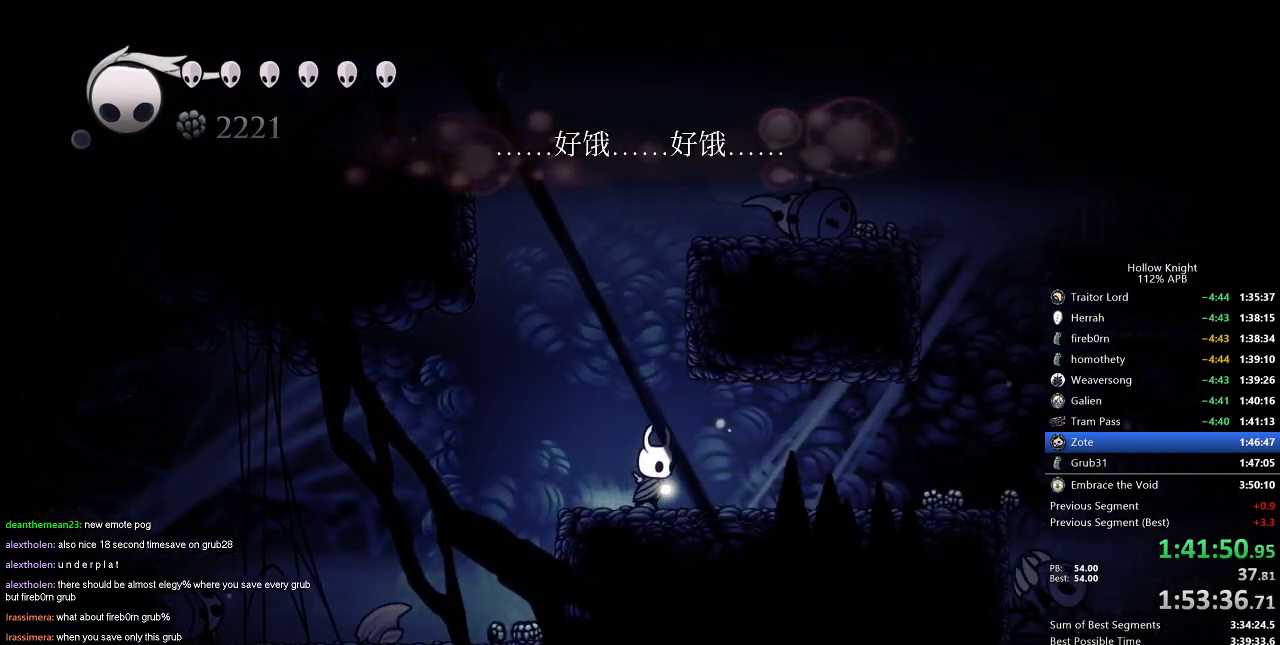
{"keys": [], "events": [[117, "right", "up"], [117, "spell", "down"], [217, "spell", "up"]]}
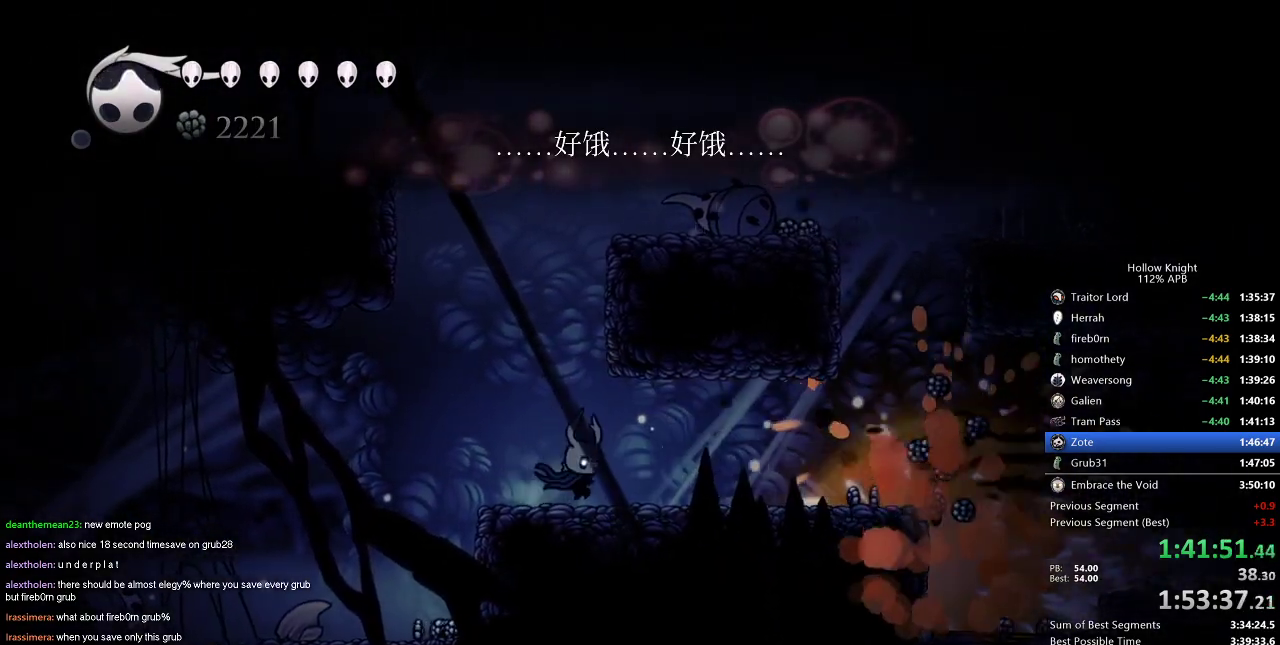
{"keys": ["left"], "events": [[83, "left", "down"]]}
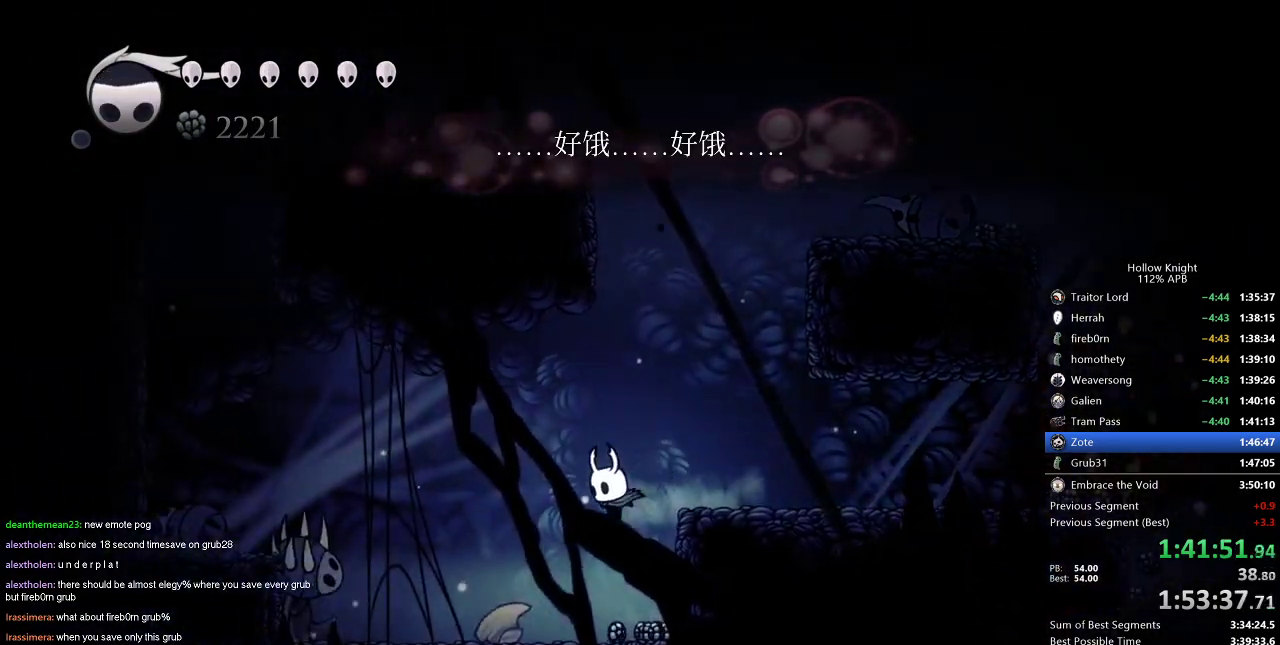
{"keys": ["nail"], "events": [[284, "left", "up"], [334, "left", "down"], [501, "left", "up"], [501, "nail", "down"]]}
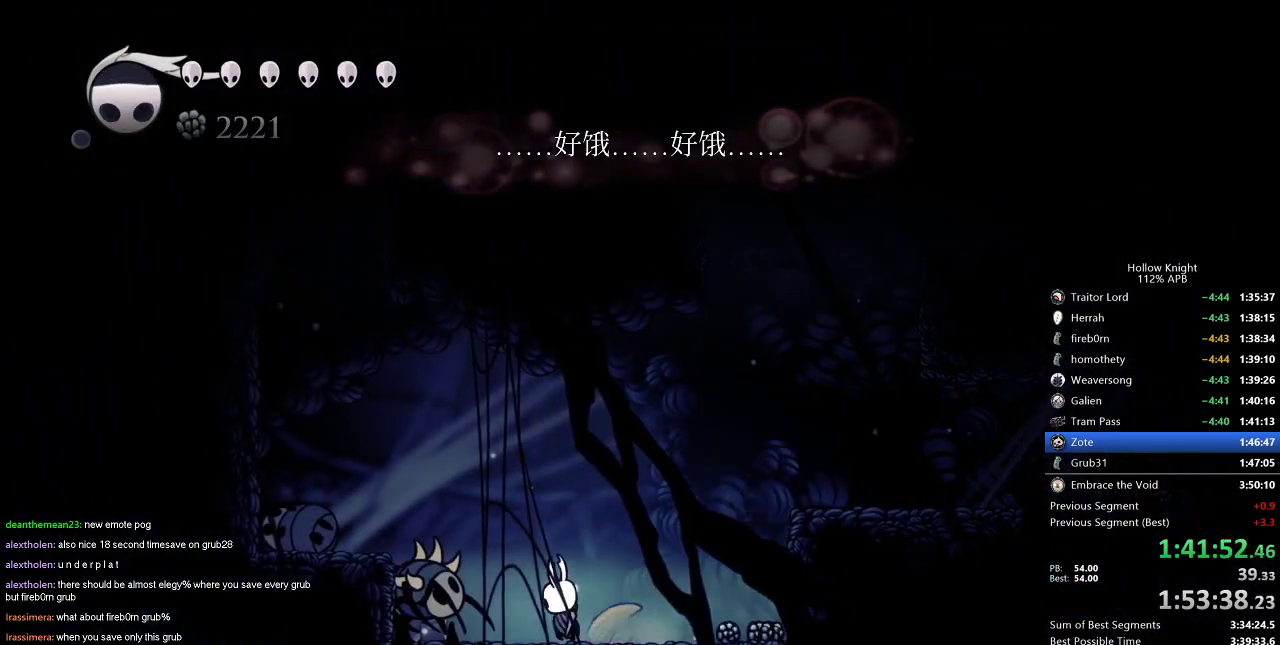
{"keys": ["nail", "right"], "events": [[50, "right", "down"], [100, "nail", "up"], [233, "left", "down"], [233, "right", "up"], [384, "nail", "down"], [434, "left", "up"], [467, "right", "down"]]}
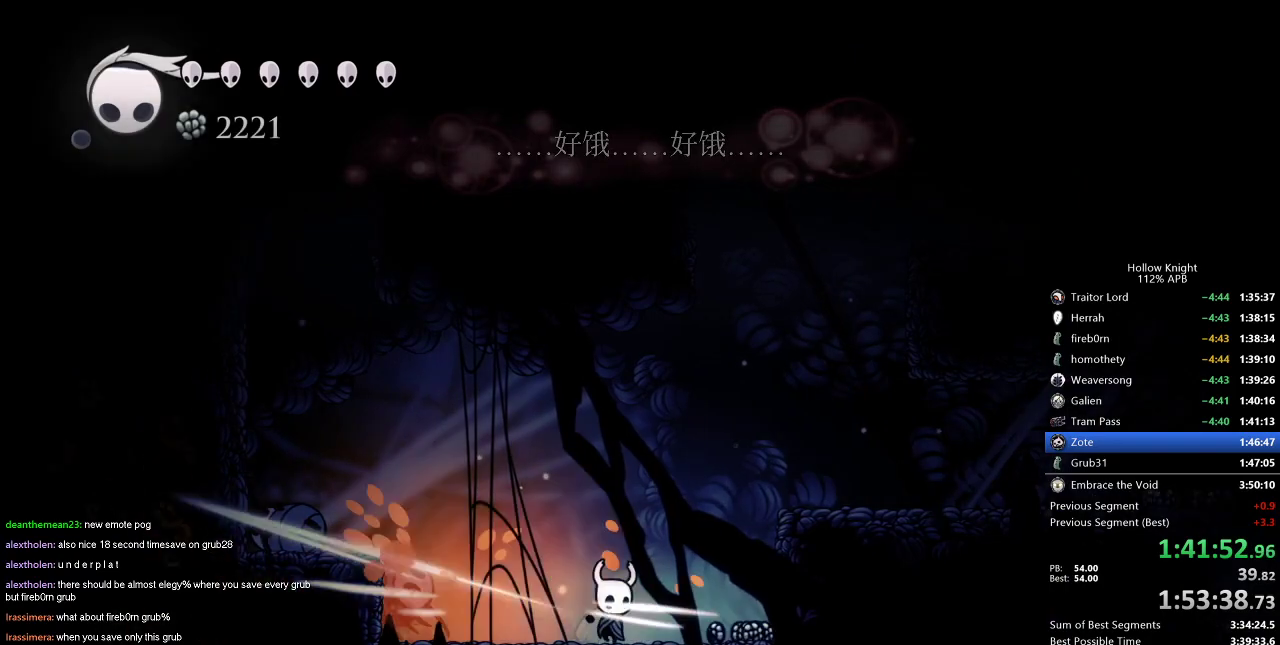
{"keys": ["right"], "events": [[17, "nail", "up"], [117, "left", "down"], [167, "right", "up"], [317, "nail", "down"], [351, "left", "up"], [351, "right", "down"], [401, "nail", "up"]]}
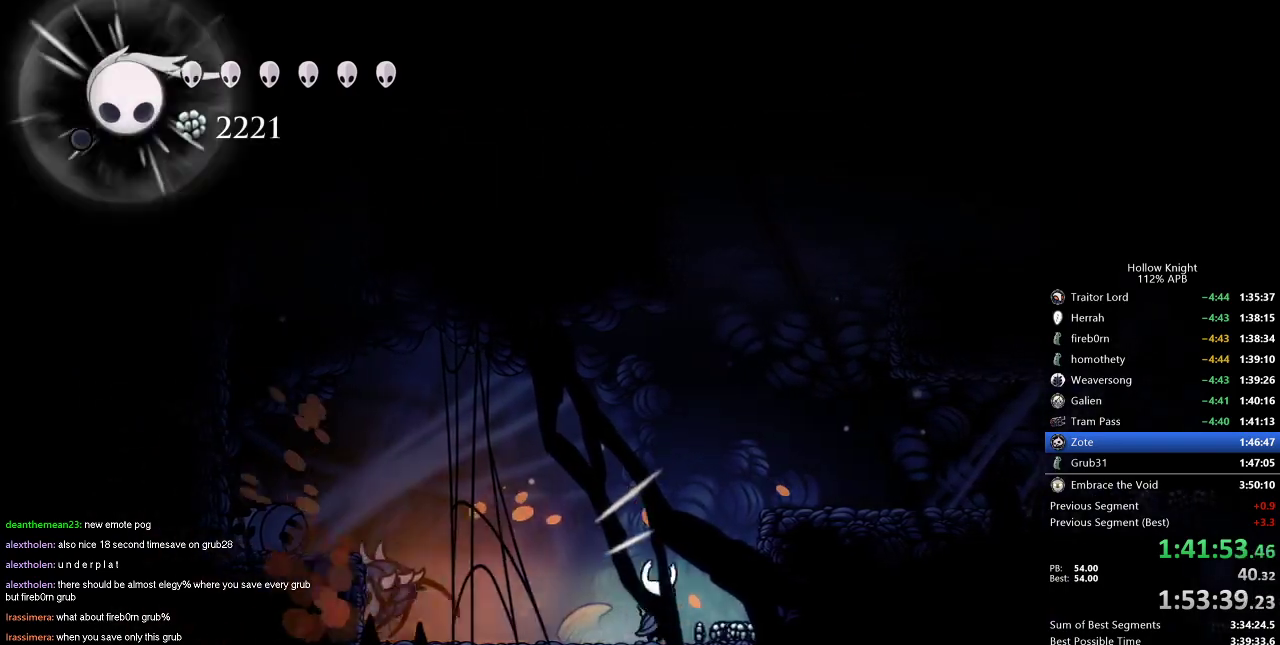
{"keys": ["left", "right"], "events": [[83, "left", "down"], [83, "right", "up"], [267, "nail", "down"], [317, "left", "up"], [317, "right", "down"], [367, "nail", "up"], [500, "left", "down"]]}
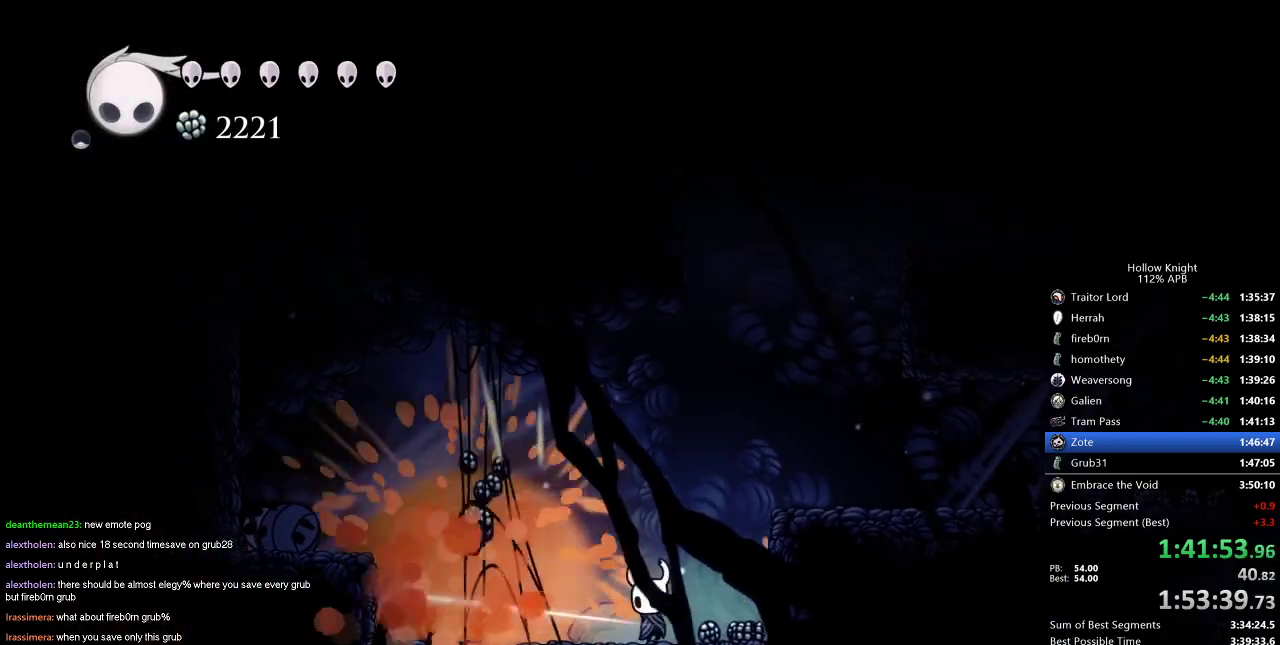
{"keys": ["jump", "right"], "events": [[67, "right", "up"], [184, "right", "down"], [234, "left", "up"], [301, "jump", "down"]]}
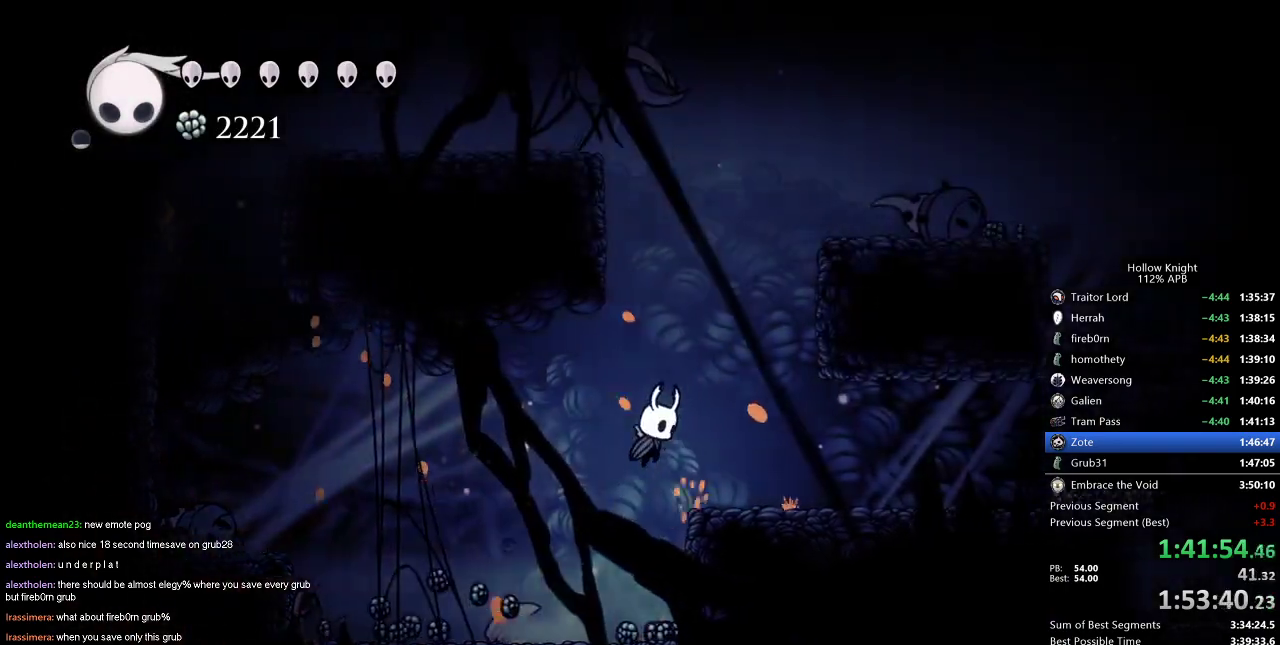
{"keys": [], "events": [[67, "jump", "up"], [300, "up", "down"], [350, "right", "up"], [350, "spell", "down"], [434, "spell", "up"], [484, "up", "up"]]}
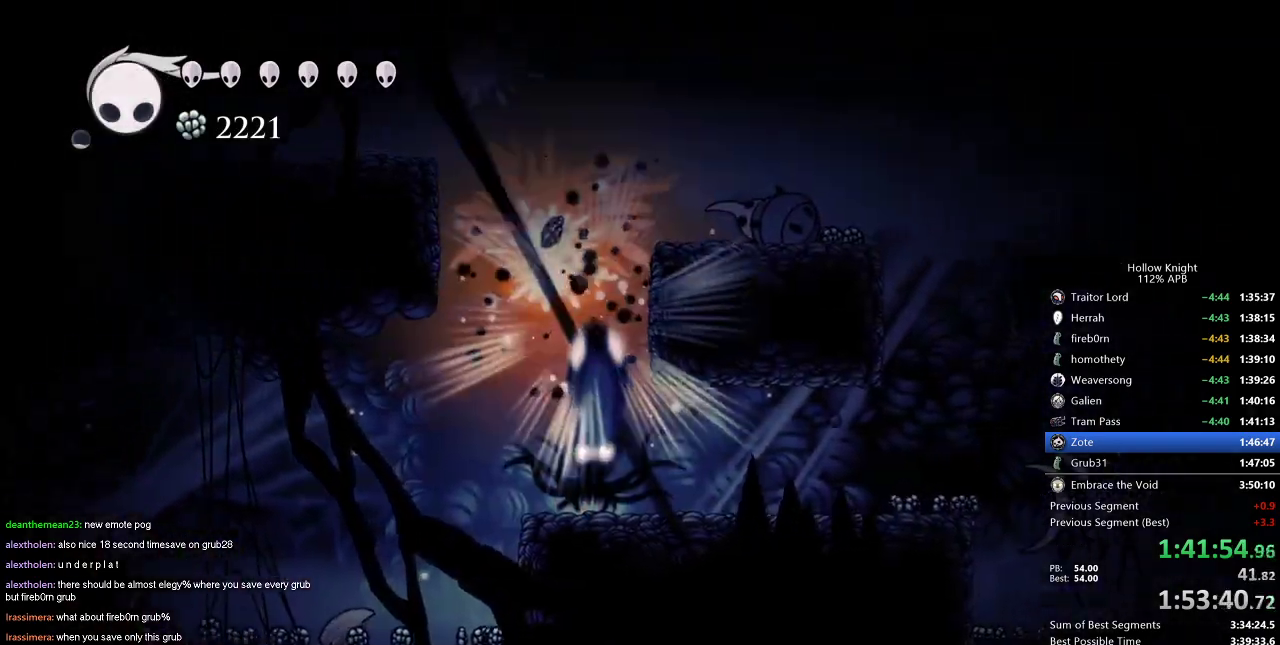
{"keys": ["right"], "events": [[501, "right", "down"]]}
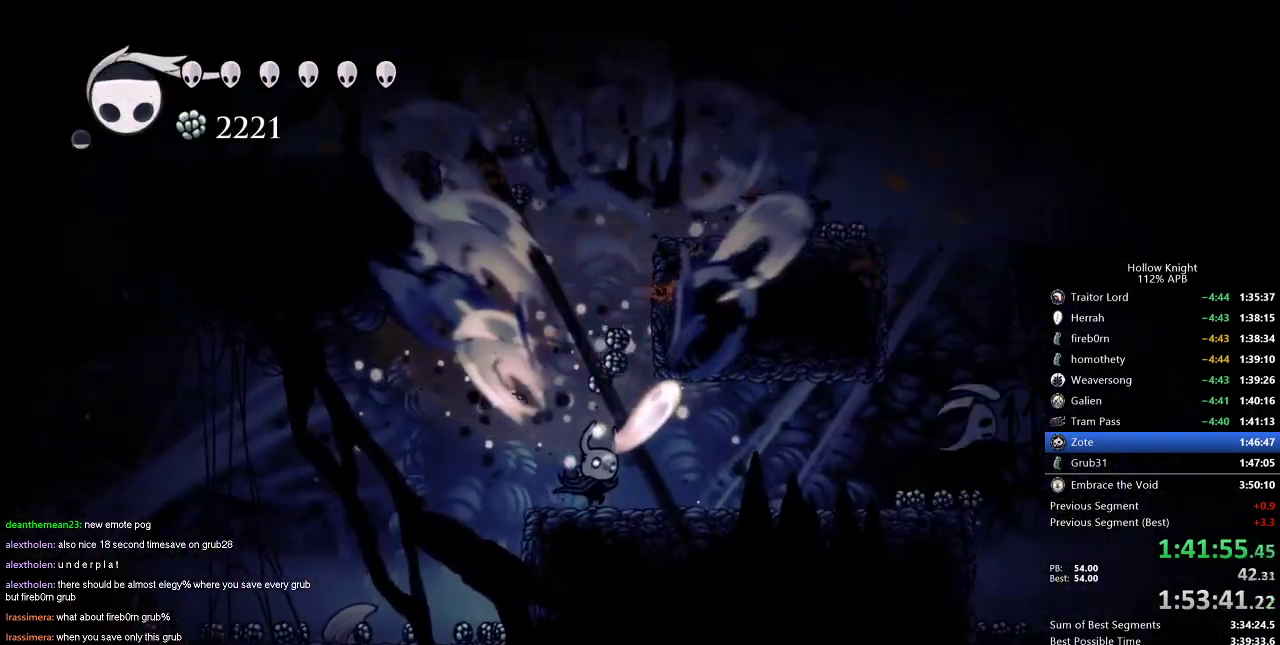
{"keys": [], "events": [[150, "spell", "down"], [233, "right", "up"], [233, "spell", "up"], [334, "spell", "down"], [384, "spell", "up"]]}
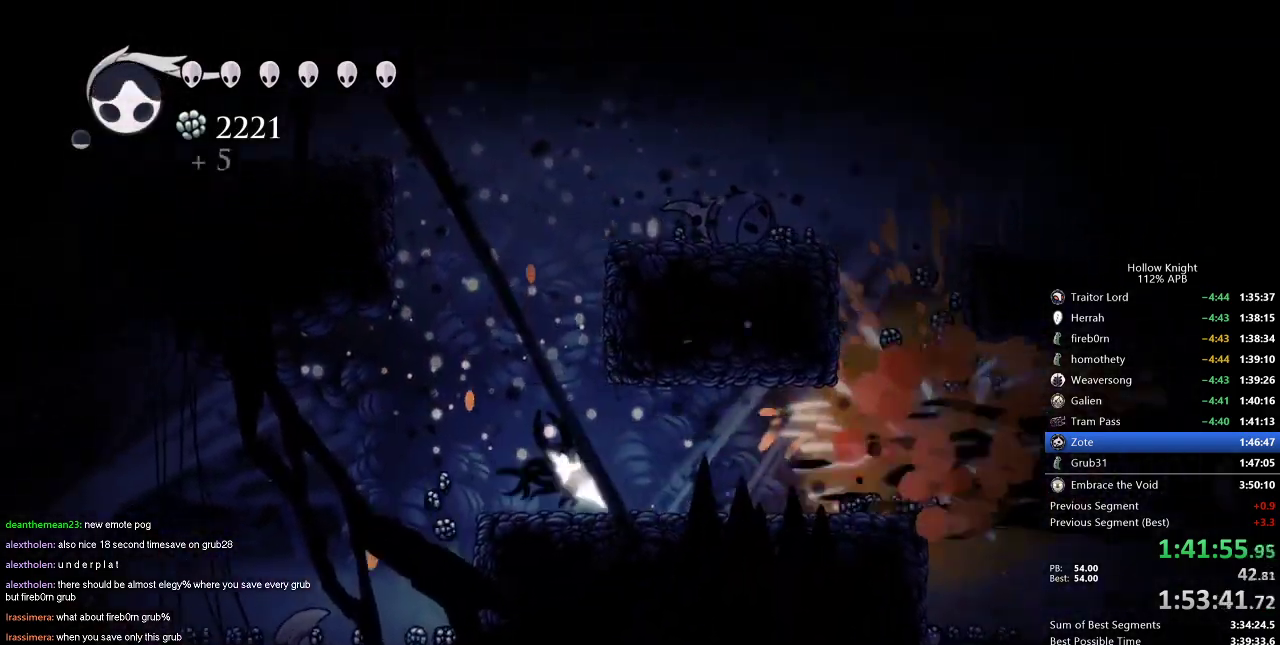
{"keys": ["left"], "events": [[67, "left", "down"], [251, "dash", "down"], [351, "dash", "up"]]}
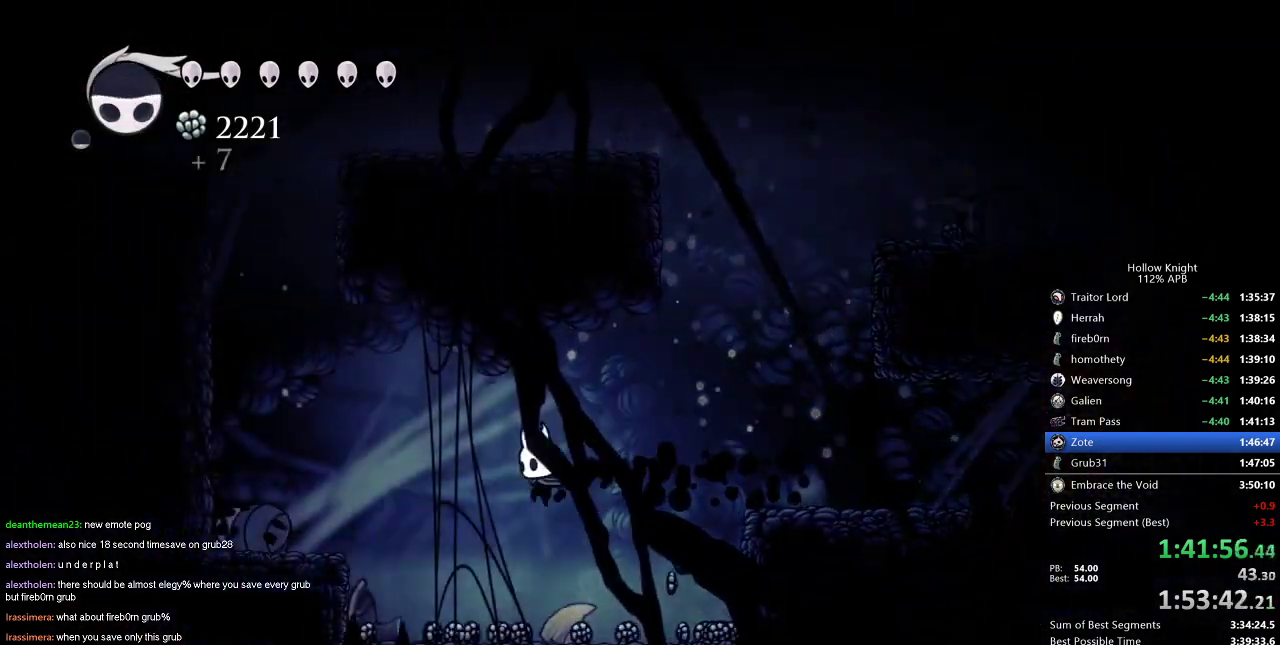
{"keys": ["jump", "left"], "events": [[417, "jump", "down"]]}
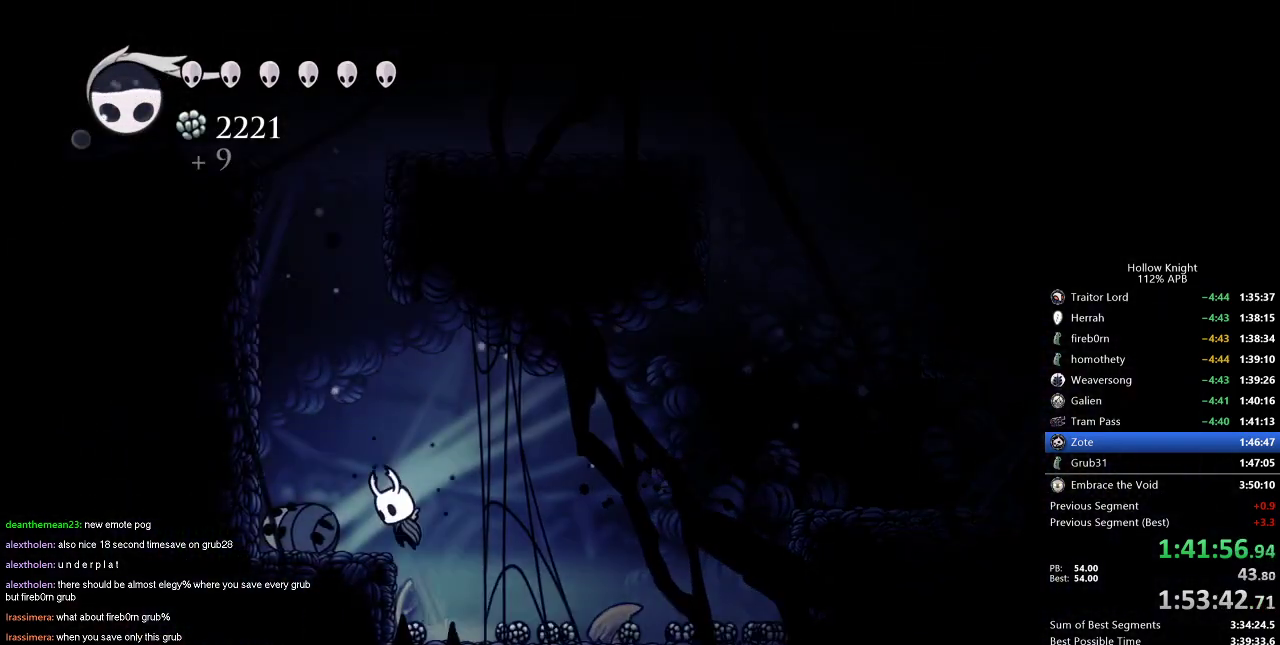
{"keys": ["dnail"], "events": [[50, "jump", "up"], [151, "left", "up"], [234, "dnail", "down"]]}
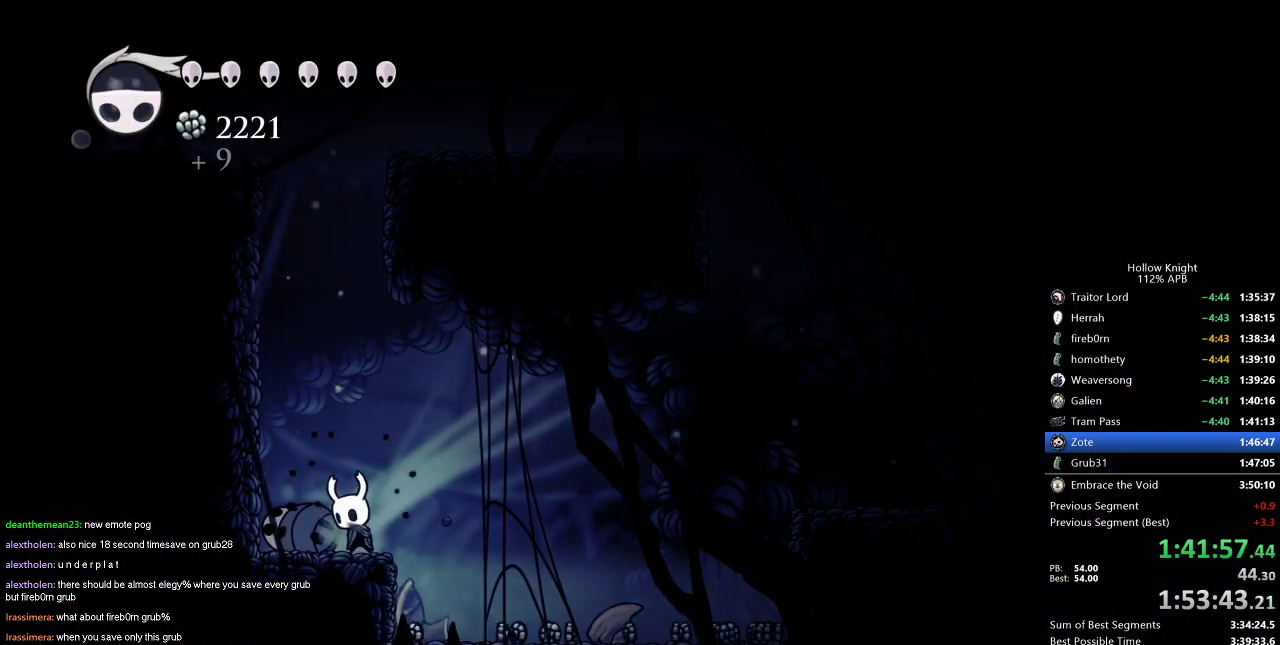
{"keys": ["dnail"], "events": []}
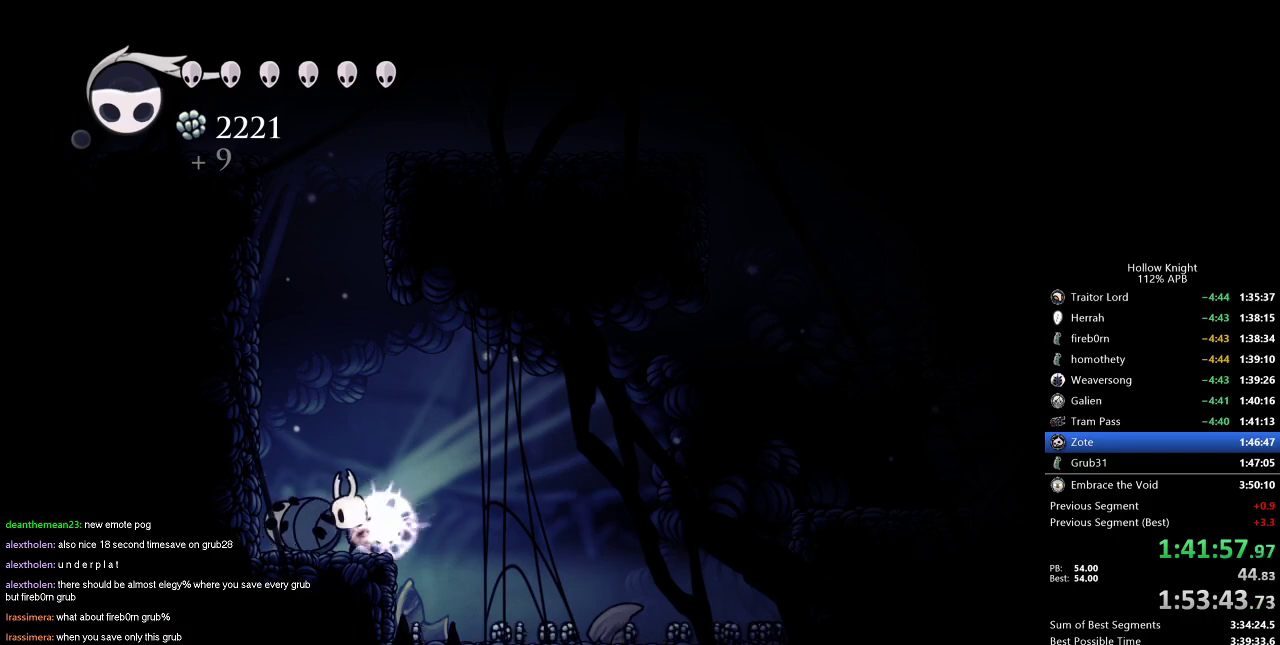
{"keys": ["dnail"], "events": []}
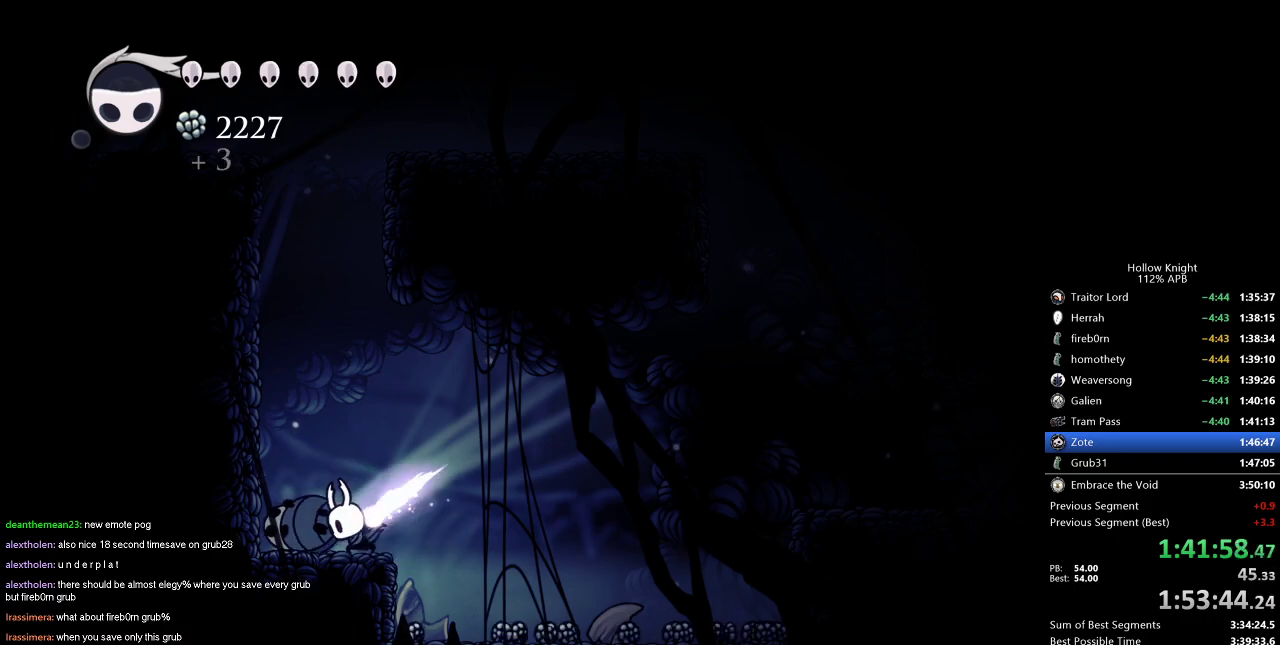
{"keys": ["dash", "right"], "events": [[334, "dnail", "up"], [334, "right", "down"], [434, "dash", "down"]]}
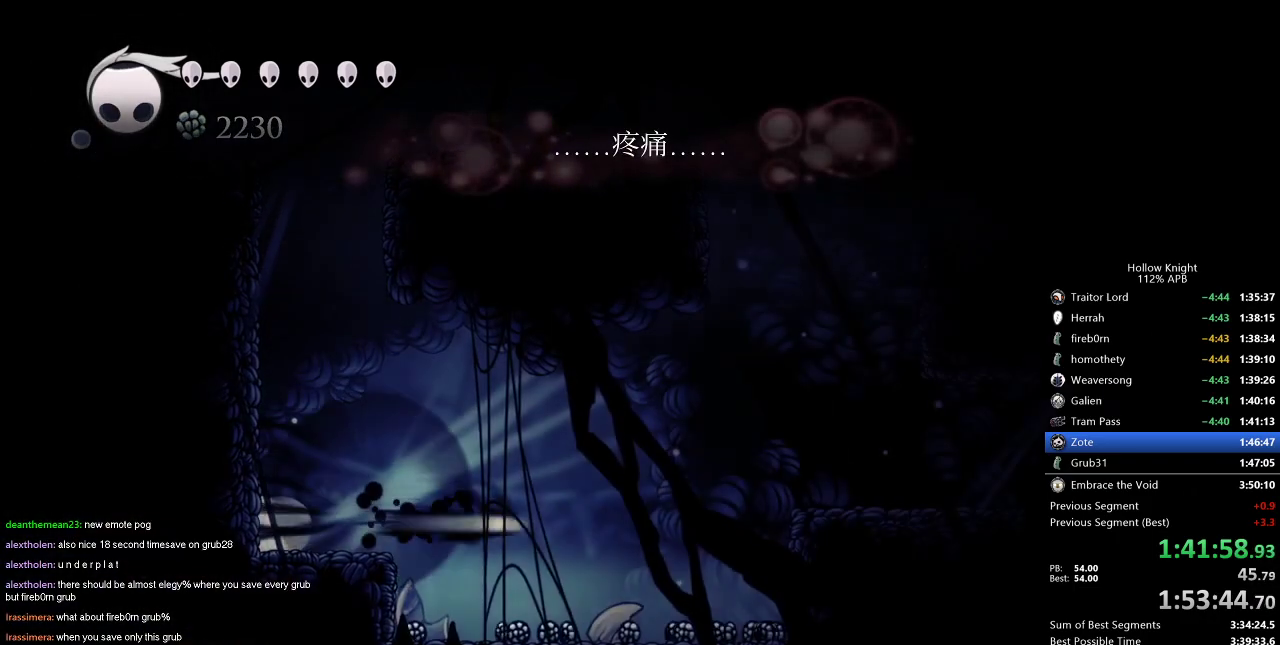
{"keys": [], "events": [[33, "dash", "up"], [417, "right", "up"]]}
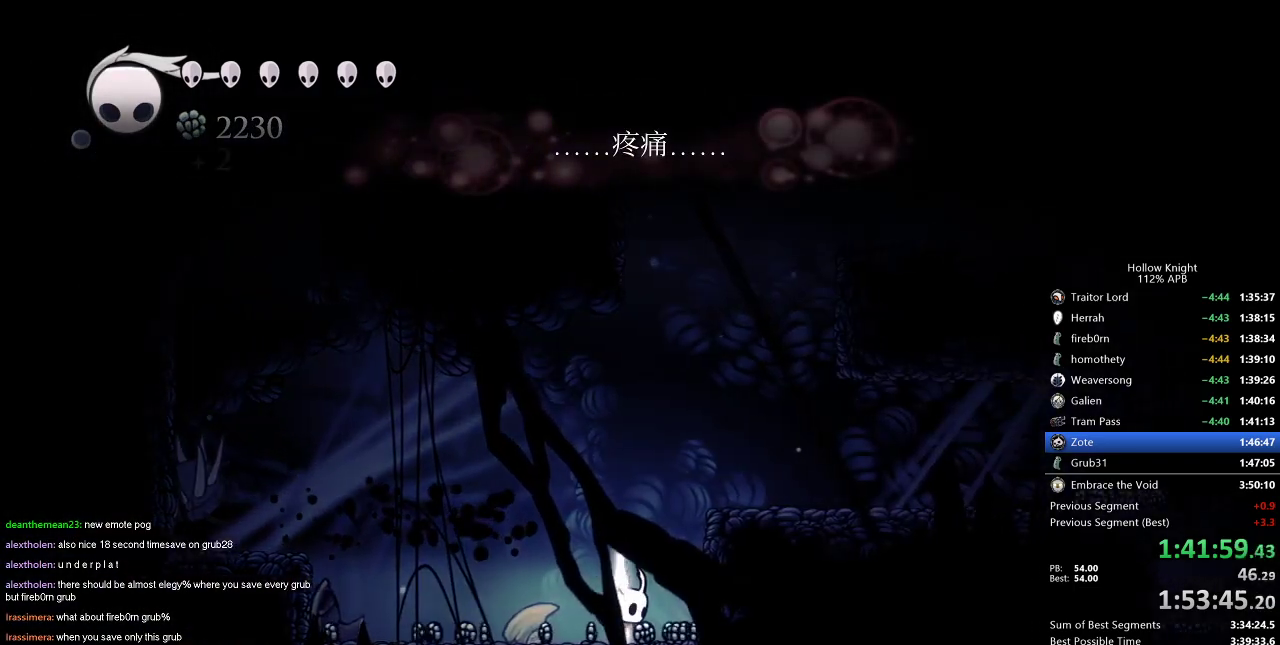
{"keys": [], "events": [[250, "jump", "down"], [250, "left", "down"], [384, "jump", "up"], [384, "left", "up"], [384, "spell", "down"], [467, "spell", "up"]]}
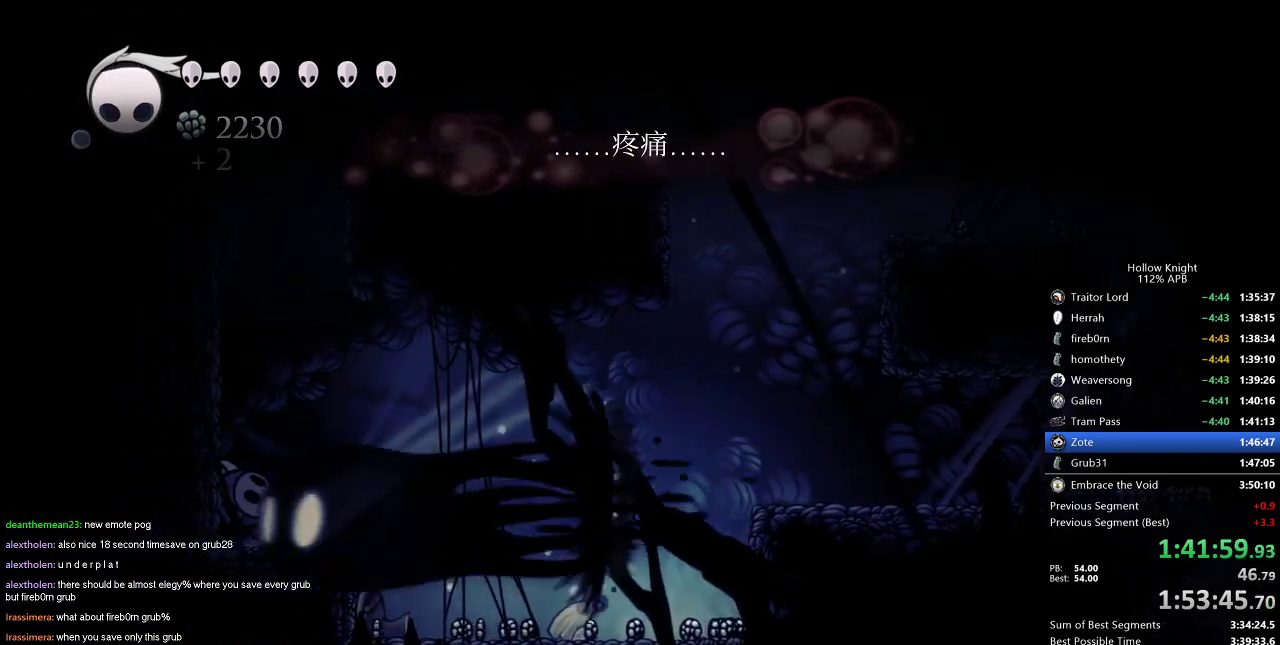
{"keys": [], "events": []}
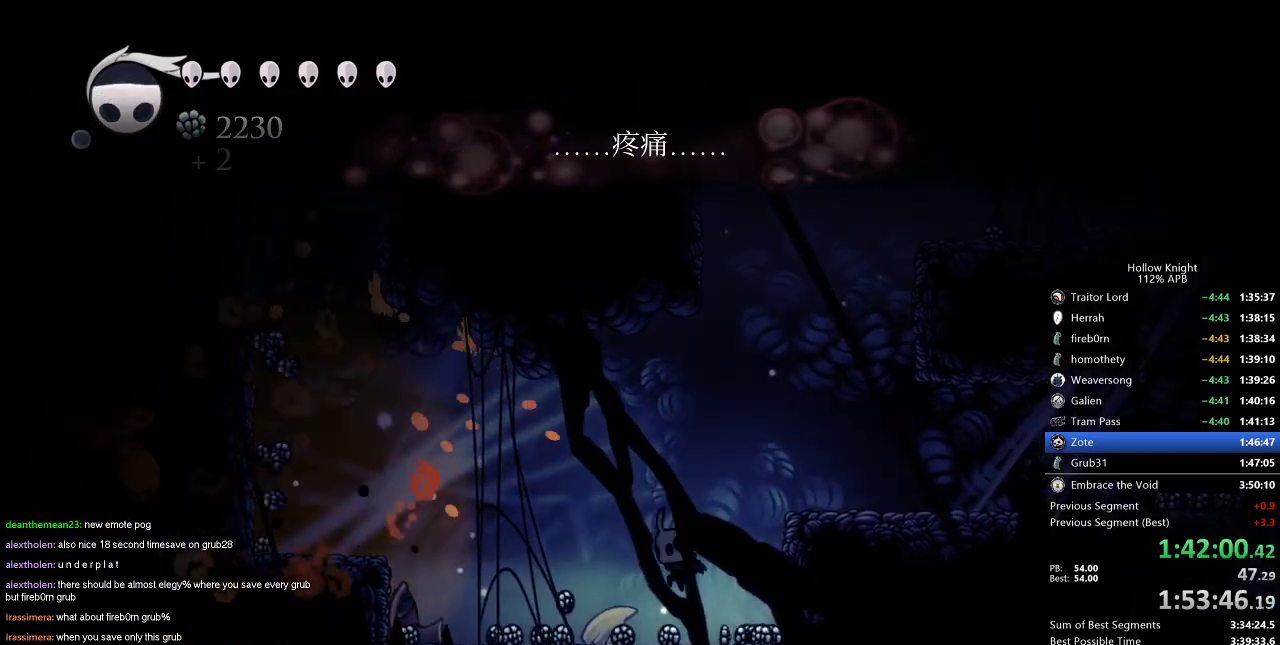
{"keys": ["up"], "events": [[134, "jump", "down"], [134, "right", "down"], [367, "jump", "up"], [367, "up", "down"], [467, "right", "up"], [467, "spell", "down"], [501, "spell", "up"]]}
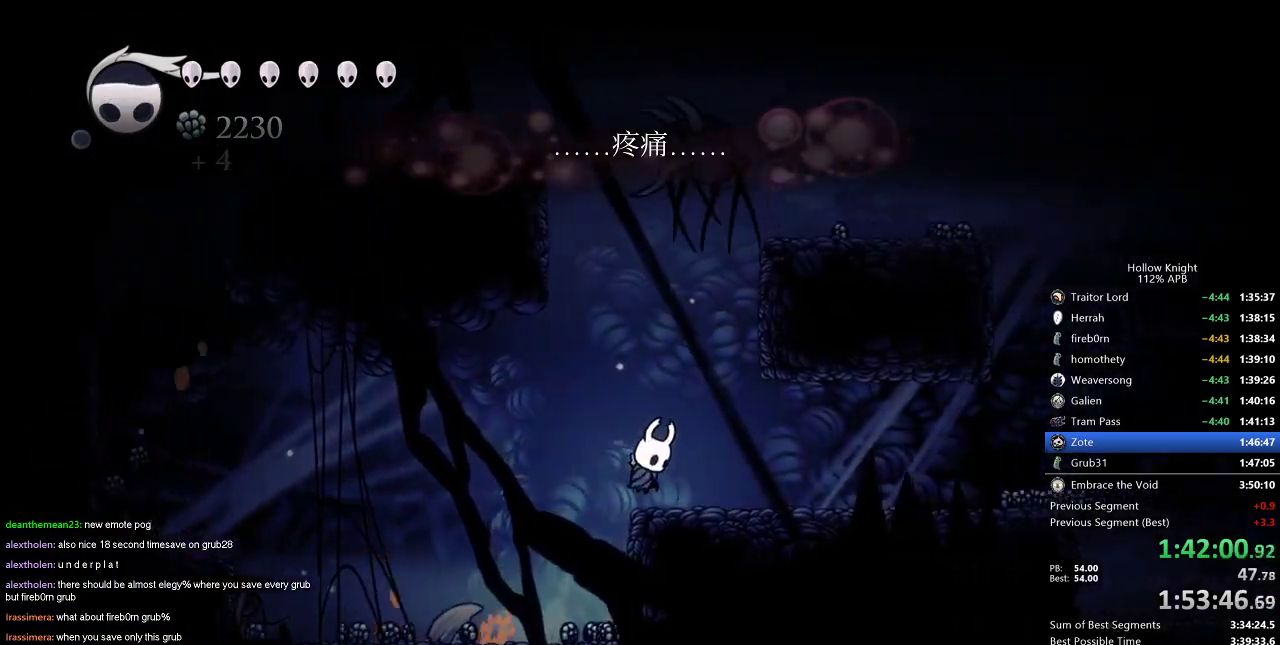
{"keys": ["right"], "events": [[200, "up", "up"], [283, "right", "down"]]}
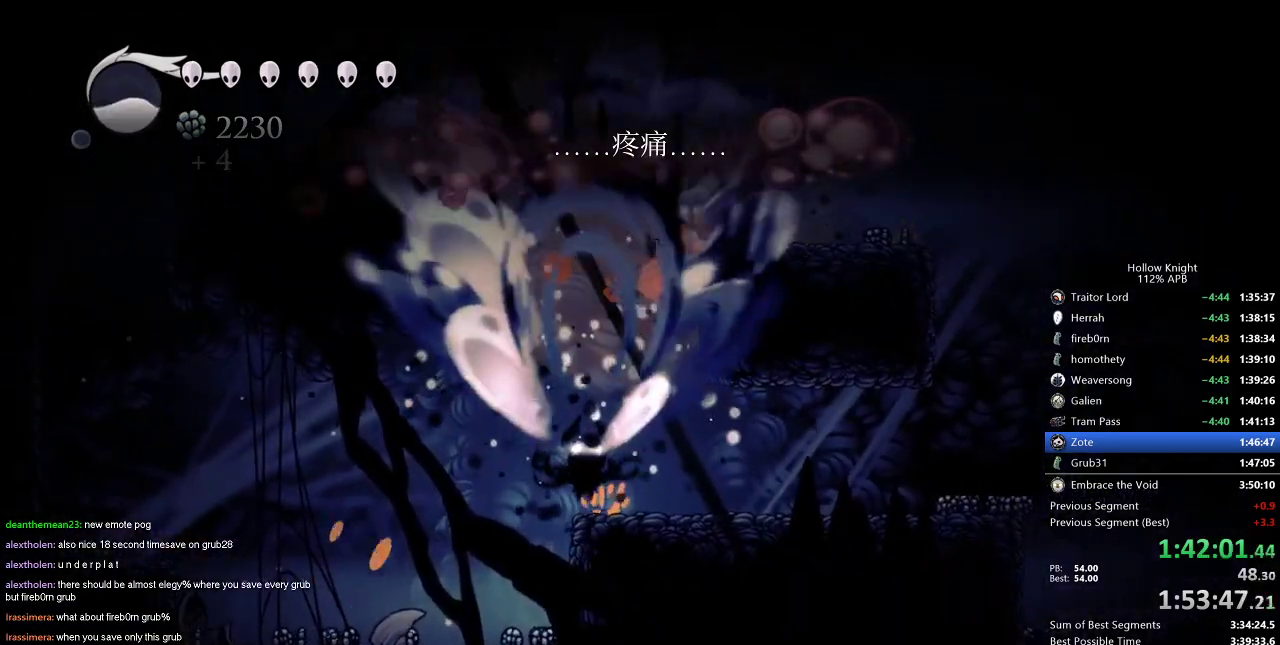
{"keys": ["right"], "events": [[384, "dash", "down"], [484, "dash", "up"]]}
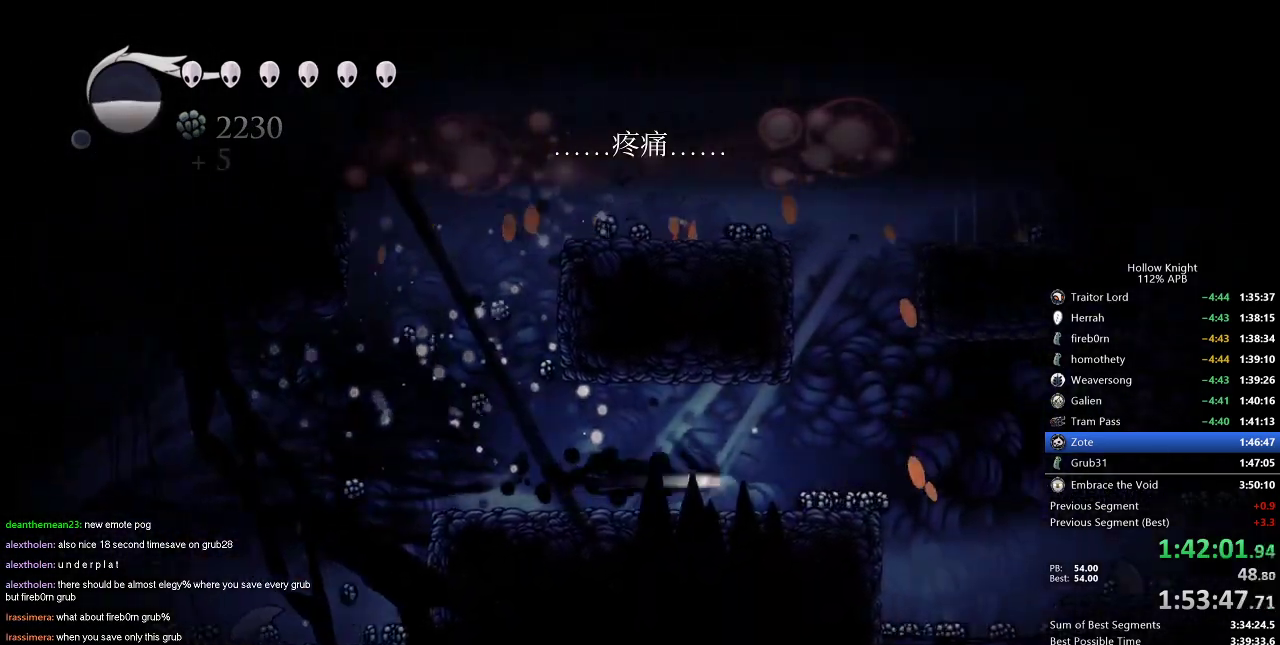
{"keys": ["right"], "events": []}
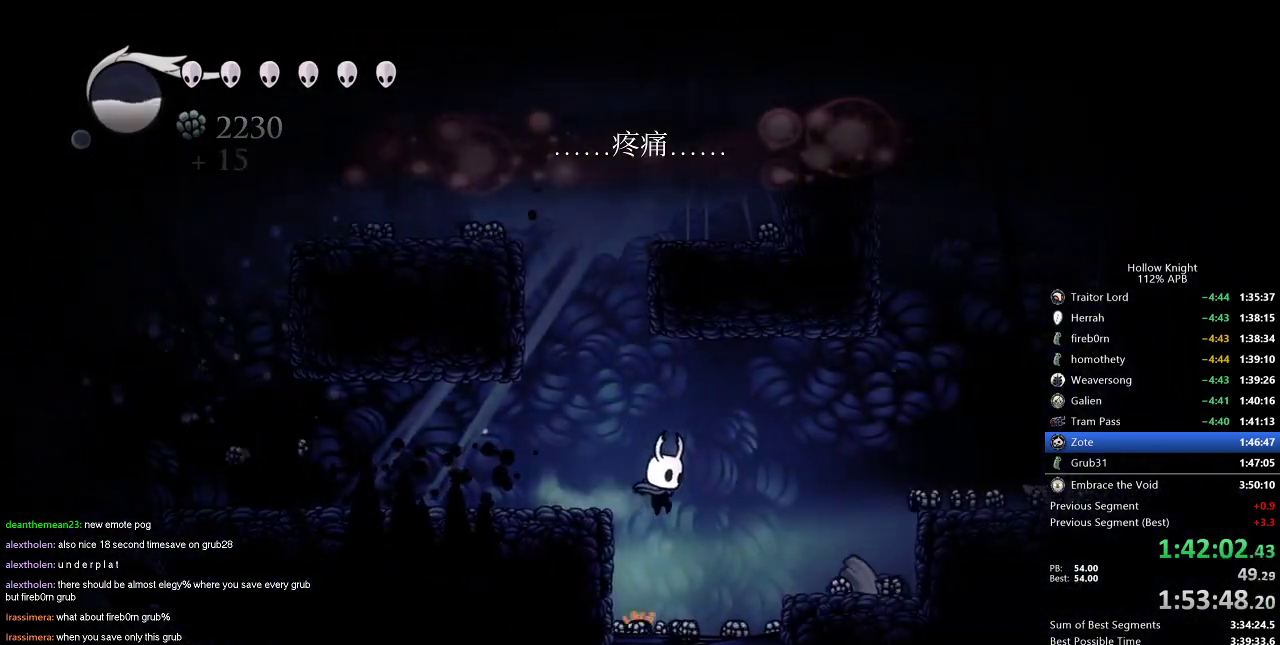
{"keys": ["right"], "events": [[150, "left", "down"], [200, "right", "up"], [434, "right", "down"], [484, "left", "up"]]}
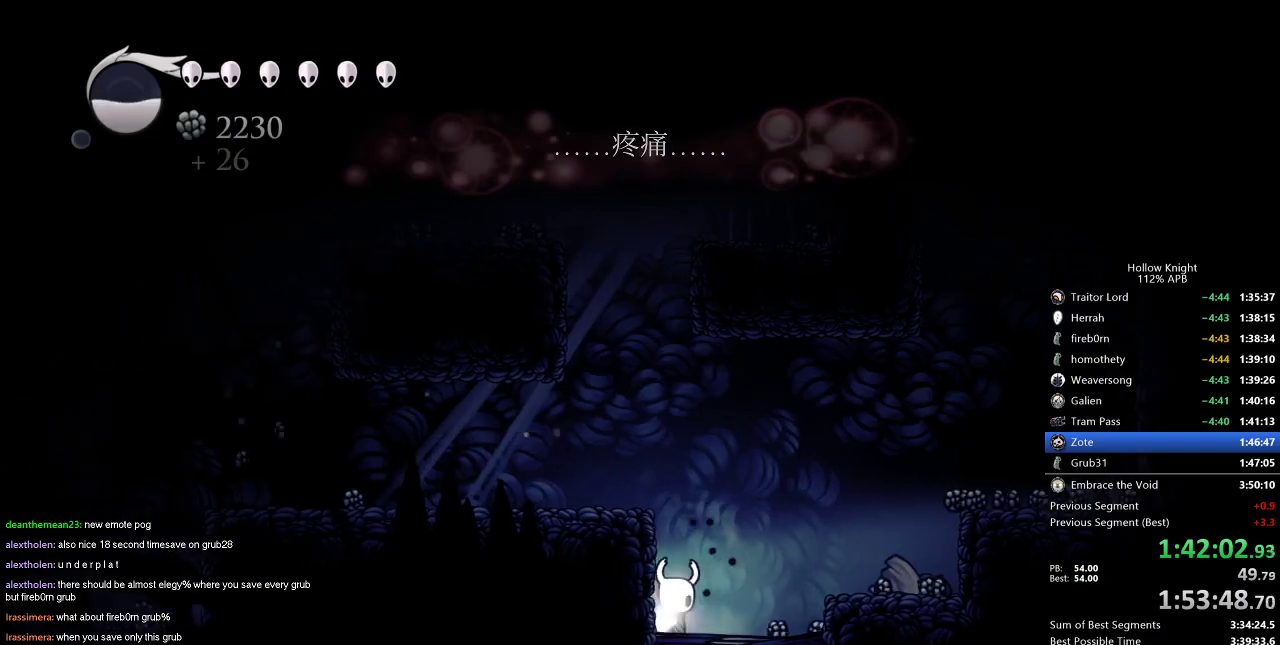
{"keys": [], "events": [[450, "right", "up"]]}
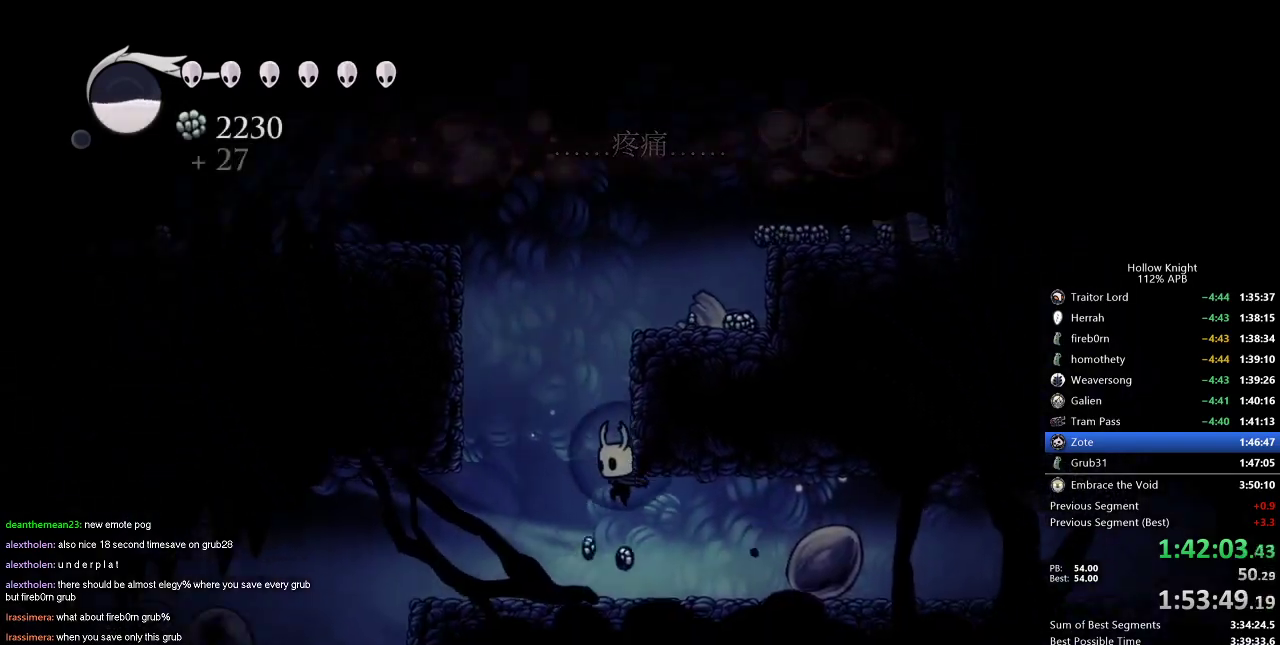
{"keys": ["right"], "events": [[184, "right", "down"], [284, "dash", "down"], [367, "dash", "up"]]}
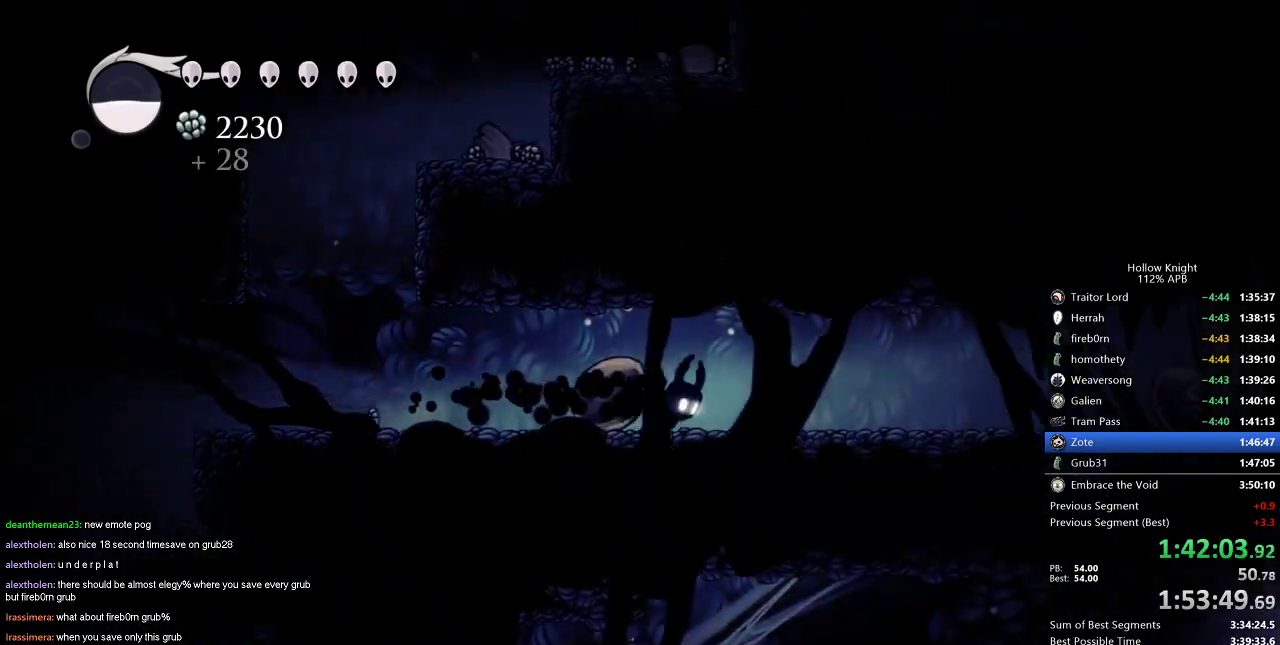
{"keys": ["right"], "events": [[150, "dash", "down"], [233, "dash", "up"]]}